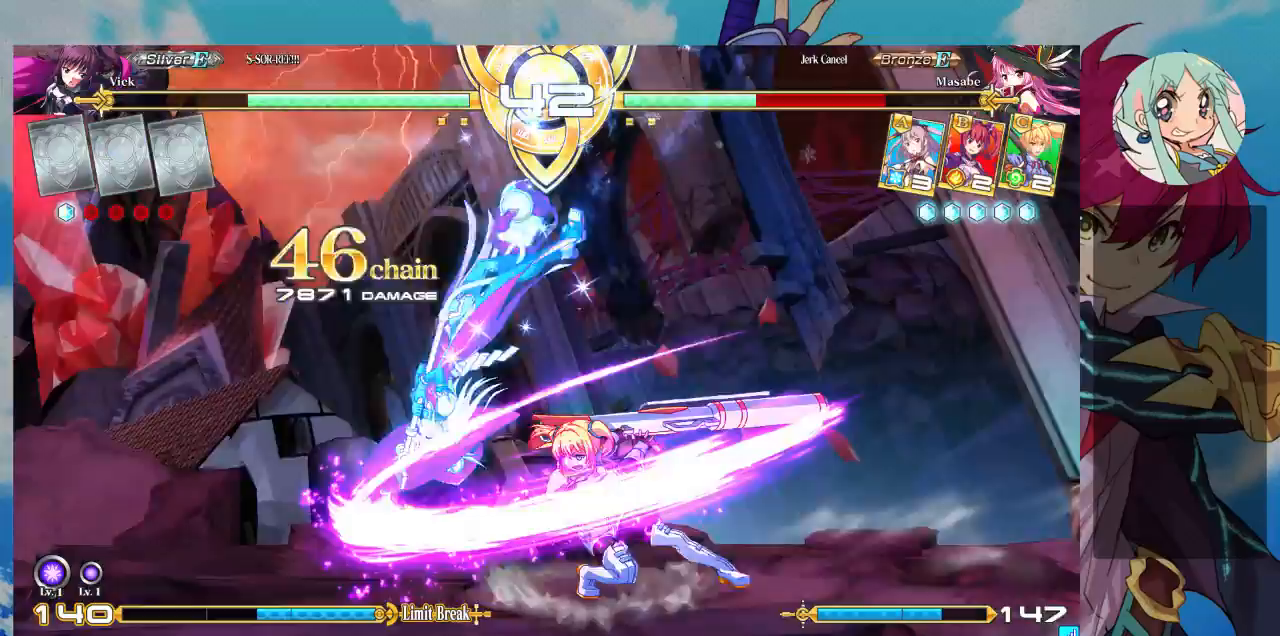
Gameplay with a controller (arcade stick); each line is a JSON object with the inputs held at the frame after it (dt_ms = milliseconds from this image to that frame). "events" lists button and stick changes between this image and that frame as [ms after this image, input, new state], when the widget could be followed in between. Not read: L3 R3.
{"dt_ms": 500, "buttons": [], "left_stick": "center", "events": [[33, "left_stick", "center"], [67, "SQUARE", "down"], [67, "TRIANGLE", "down"], [133, "SQUARE", "up"], [133, "TRIANGLE", "up"], [200, "SQUARE", "down"], [200, "TRIANGLE", "down"], [267, "SQUARE", "up"], [267, "TRIANGLE", "up"]]}
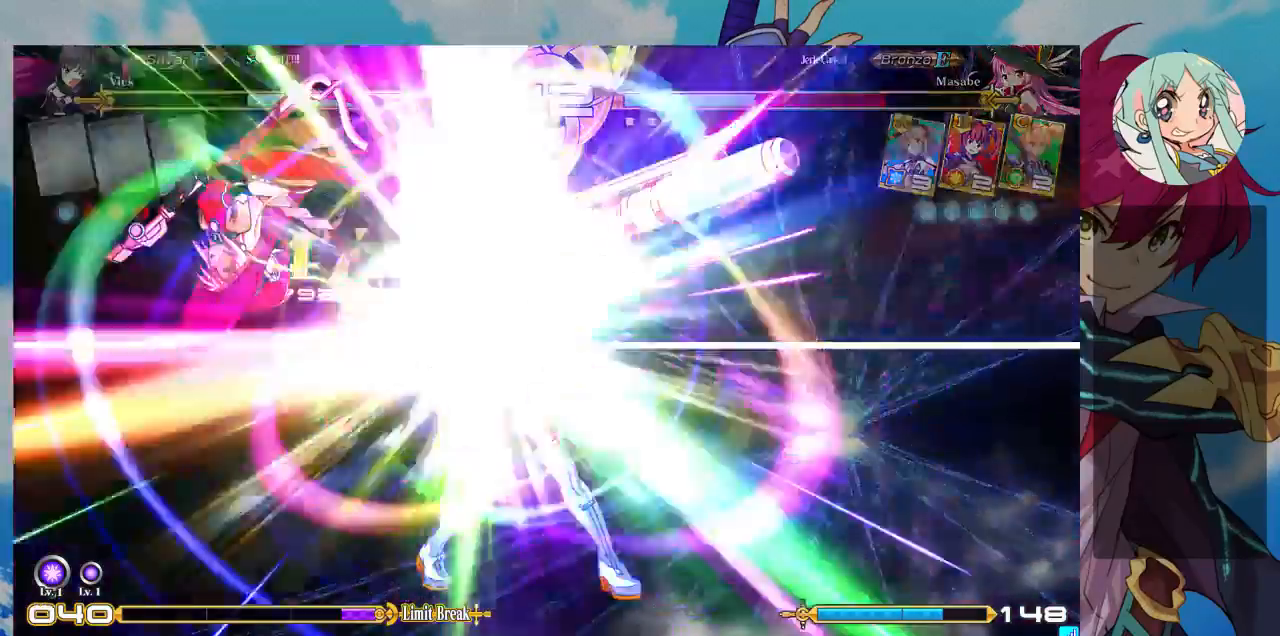
{"dt_ms": 500, "buttons": [], "left_stick": "center", "events": []}
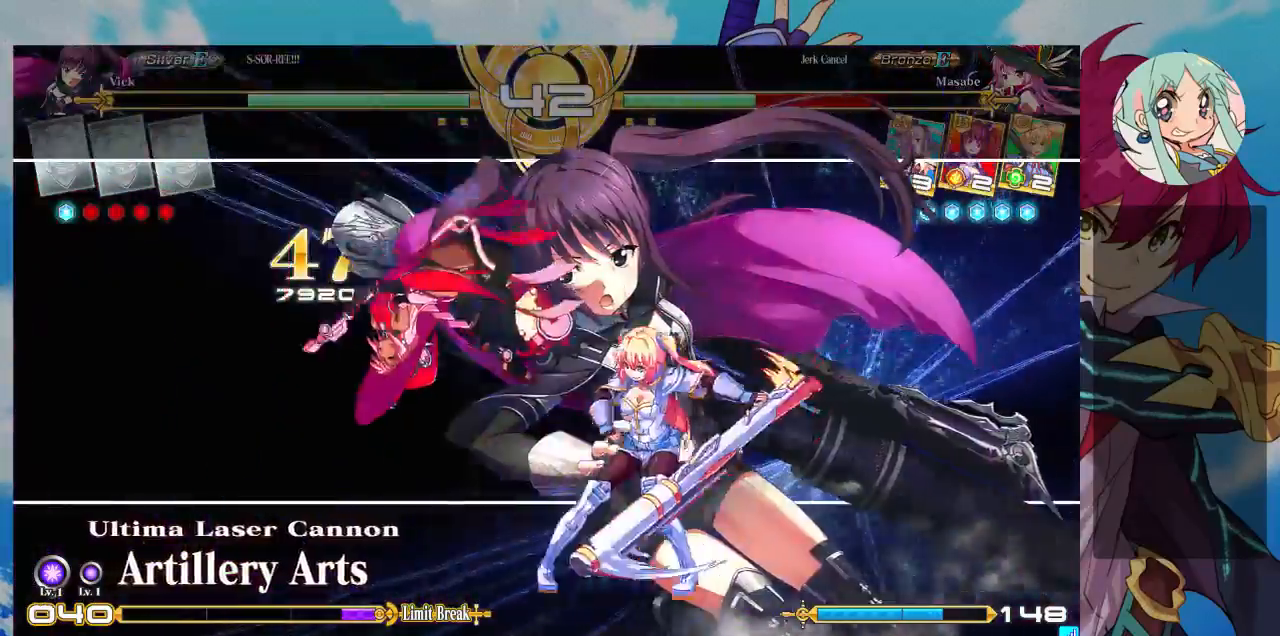
{"dt_ms": 500, "buttons": [], "left_stick": "center", "events": []}
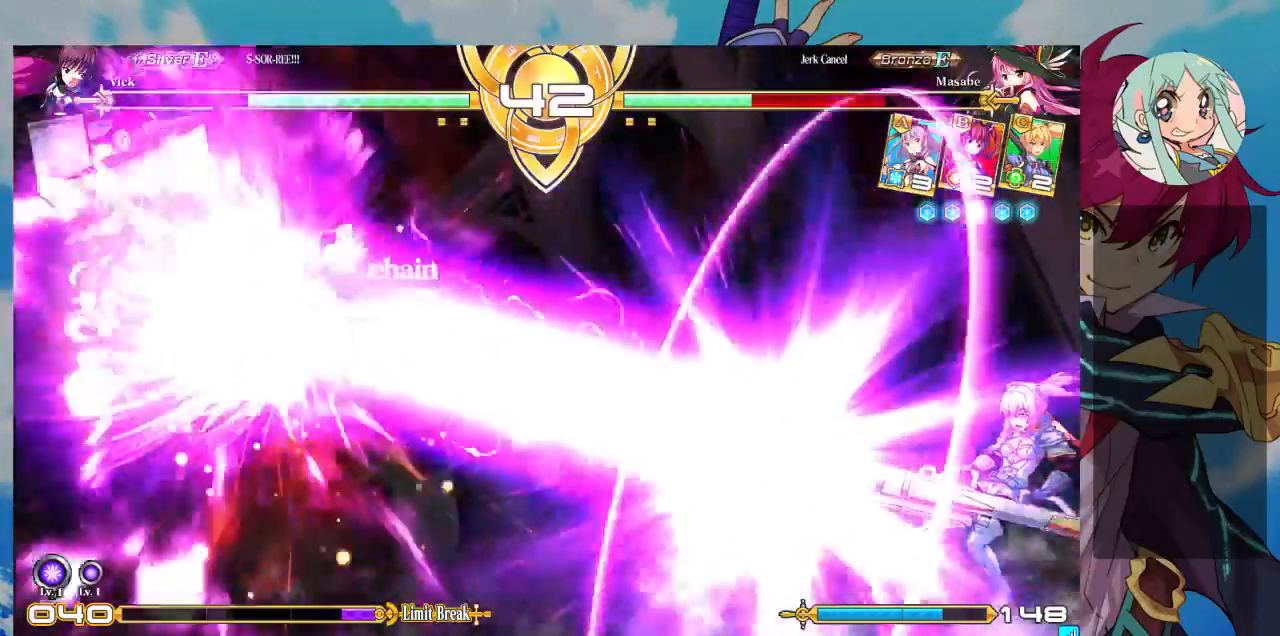
{"dt_ms": 500, "buttons": [], "left_stick": "center", "events": []}
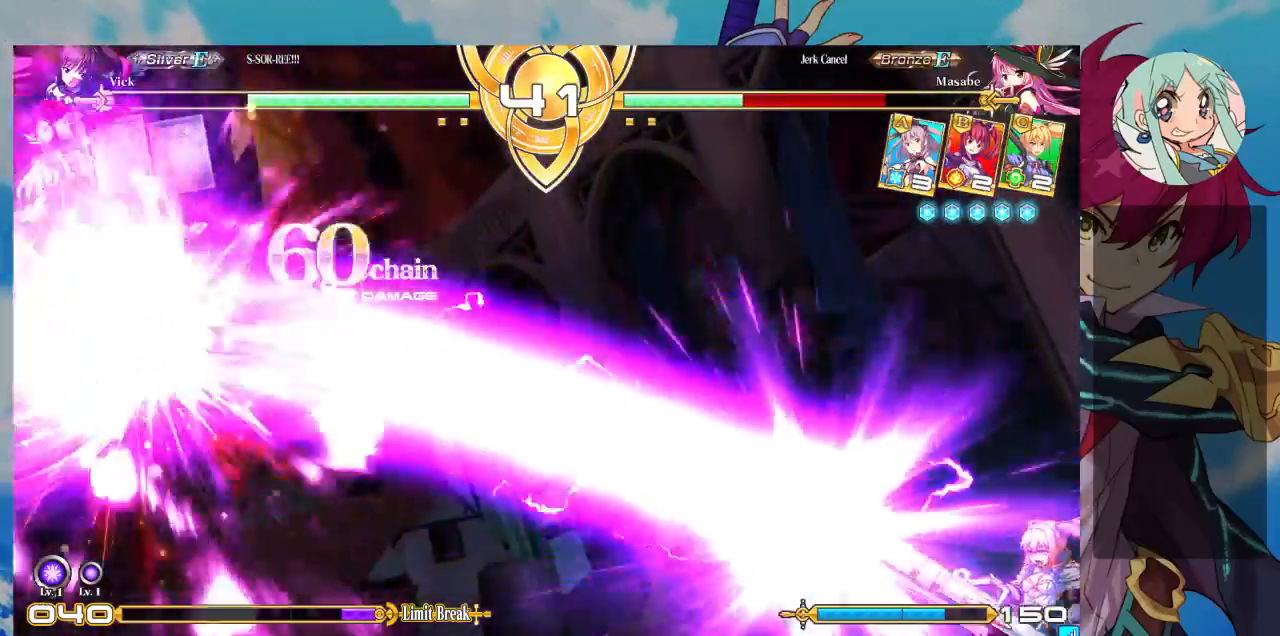
{"dt_ms": 500, "buttons": [], "left_stick": "center", "events": []}
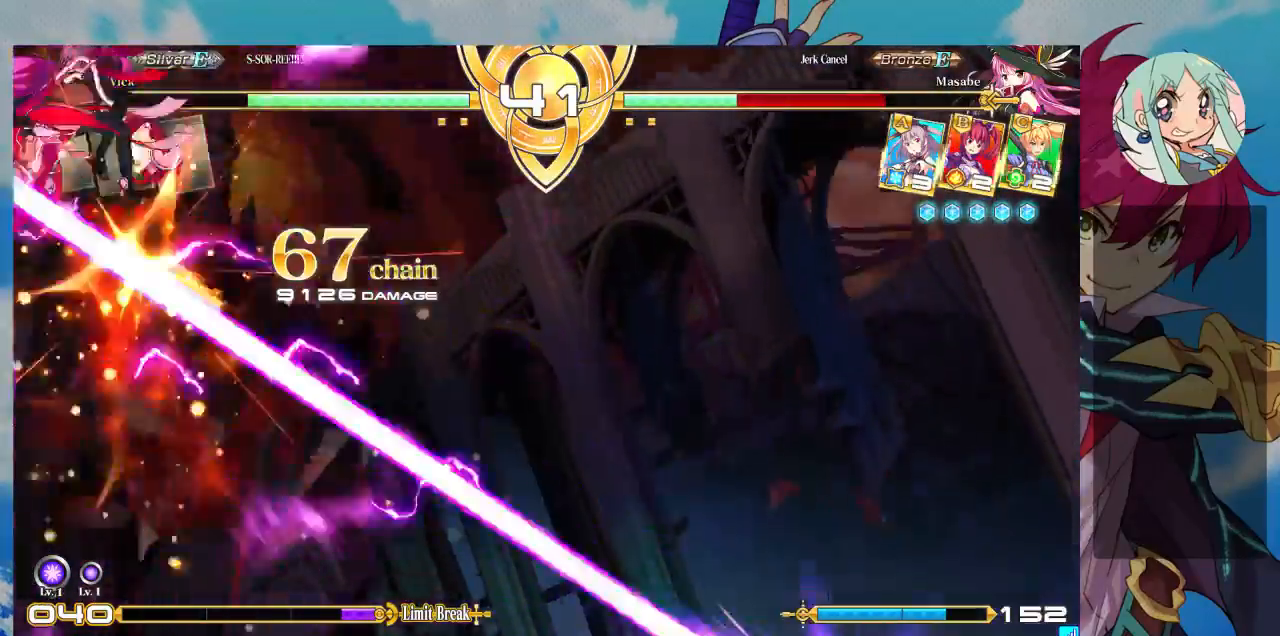
{"dt_ms": 500, "buttons": [], "left_stick": "center", "events": []}
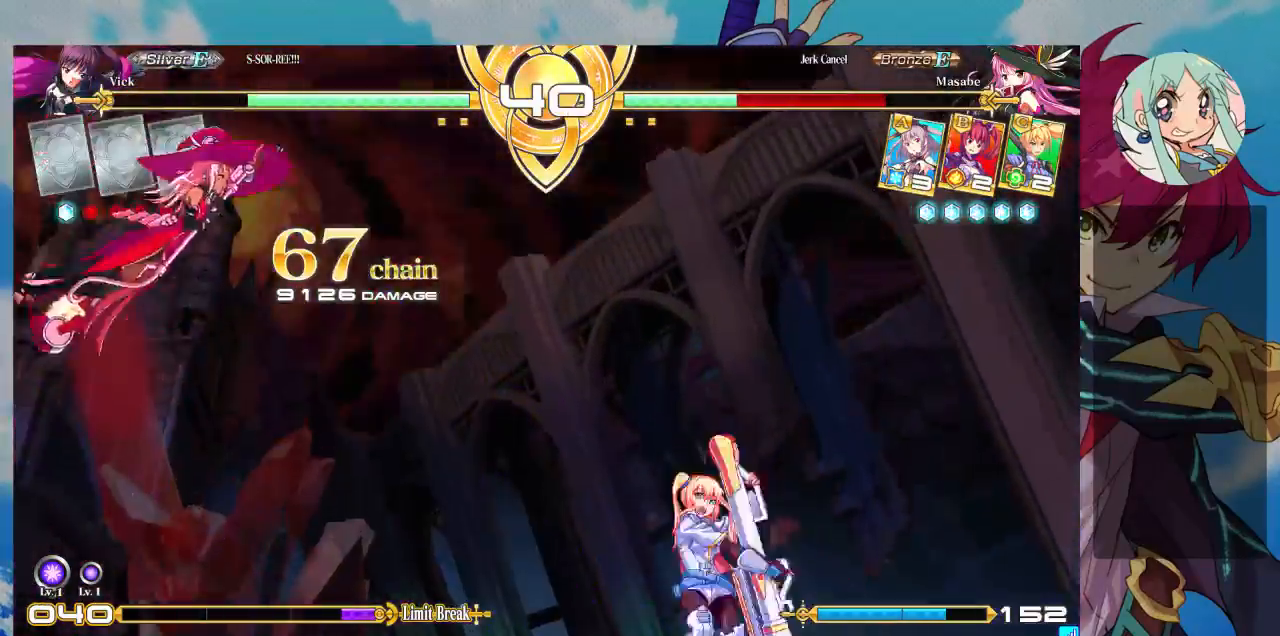
{"dt_ms": 500, "buttons": [], "left_stick": "center", "events": []}
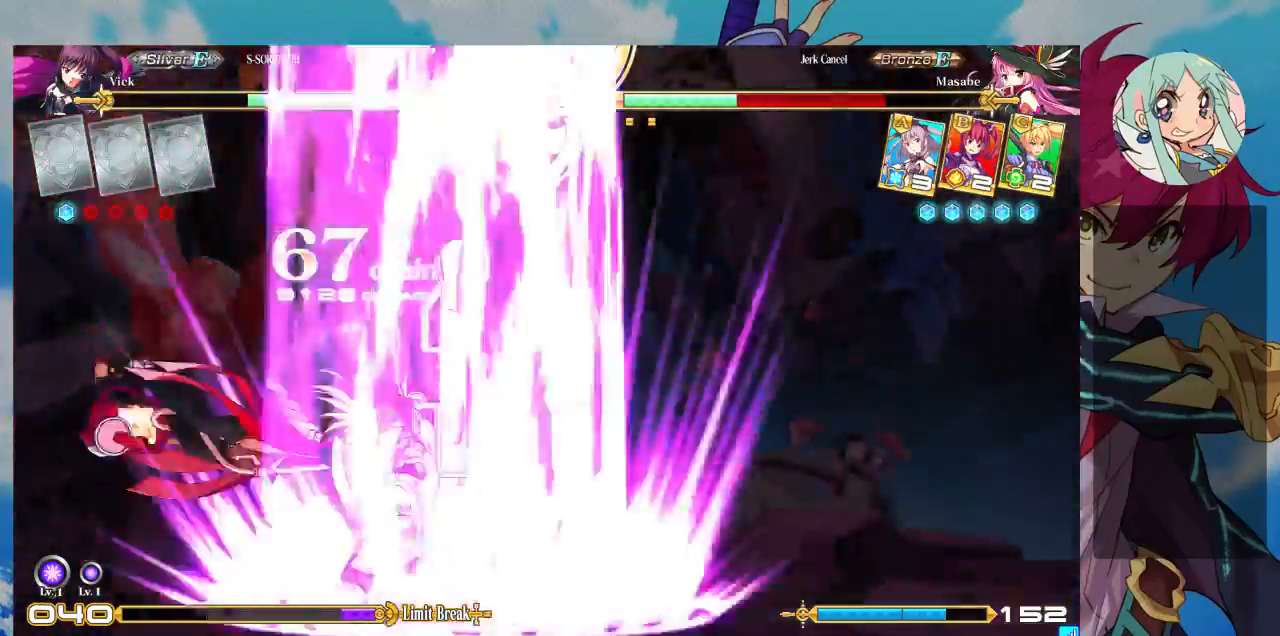
{"dt_ms": 500, "buttons": [], "left_stick": "center", "events": []}
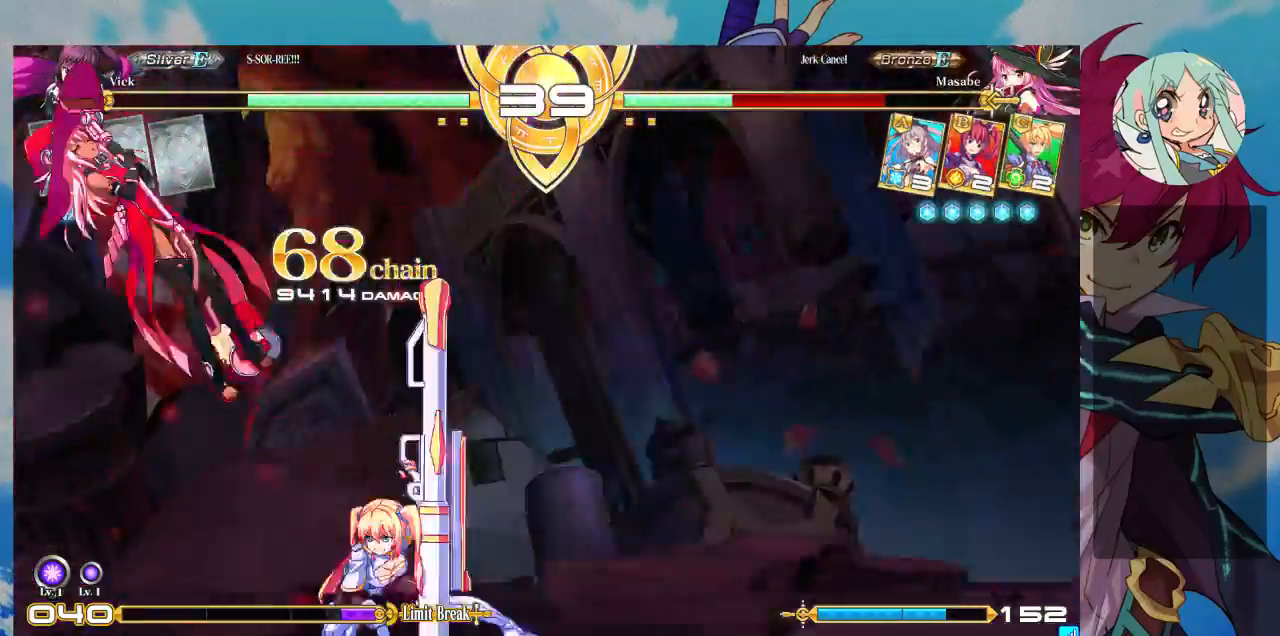
{"dt_ms": 500, "buttons": [], "left_stick": "up-right", "events": [[400, "left_stick", "up-right"]]}
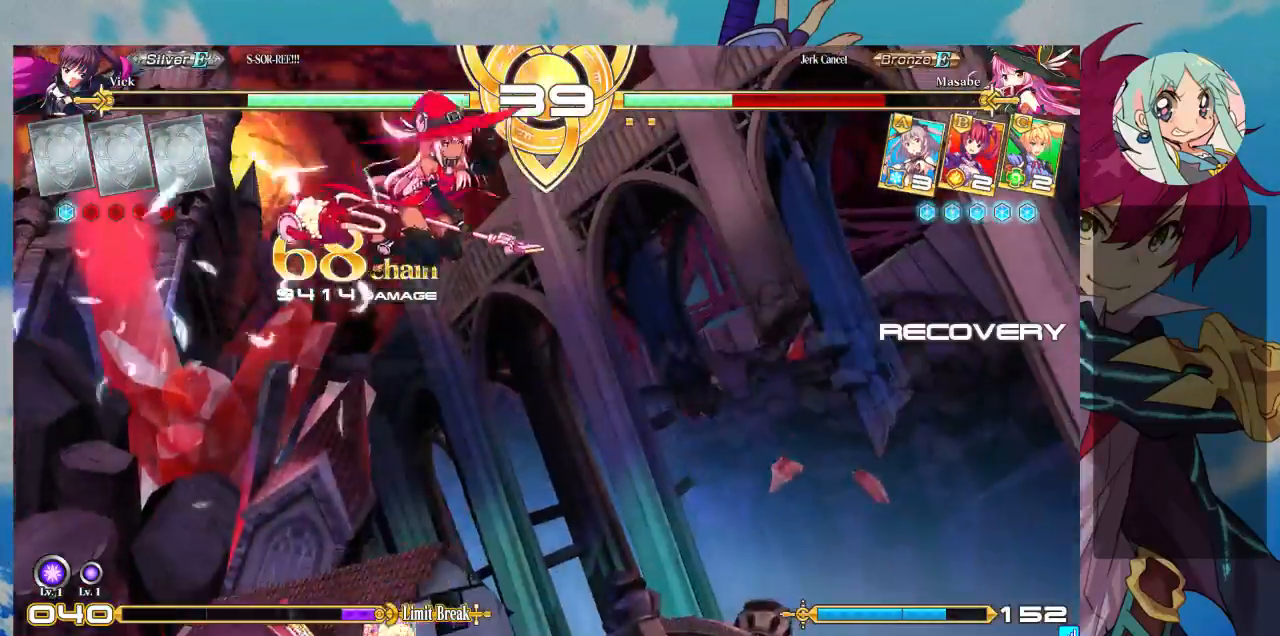
{"dt_ms": 500, "buttons": [], "left_stick": "right", "events": [[100, "left_stick", "right"], [333, "R1", "down"], [333, "TRIANGLE", "down"], [433, "TRIANGLE", "up"], [467, "R1", "up"]]}
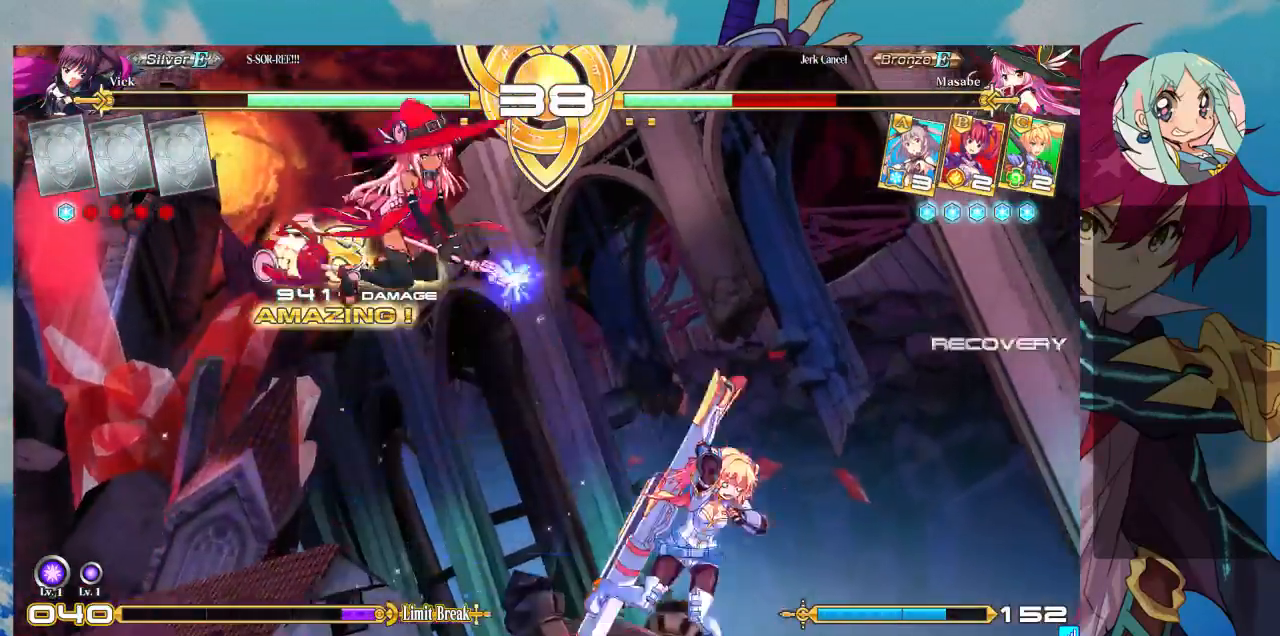
{"dt_ms": 500, "buttons": [], "left_stick": "up", "events": [[200, "left_stick", "center"], [367, "left_stick", "up"]]}
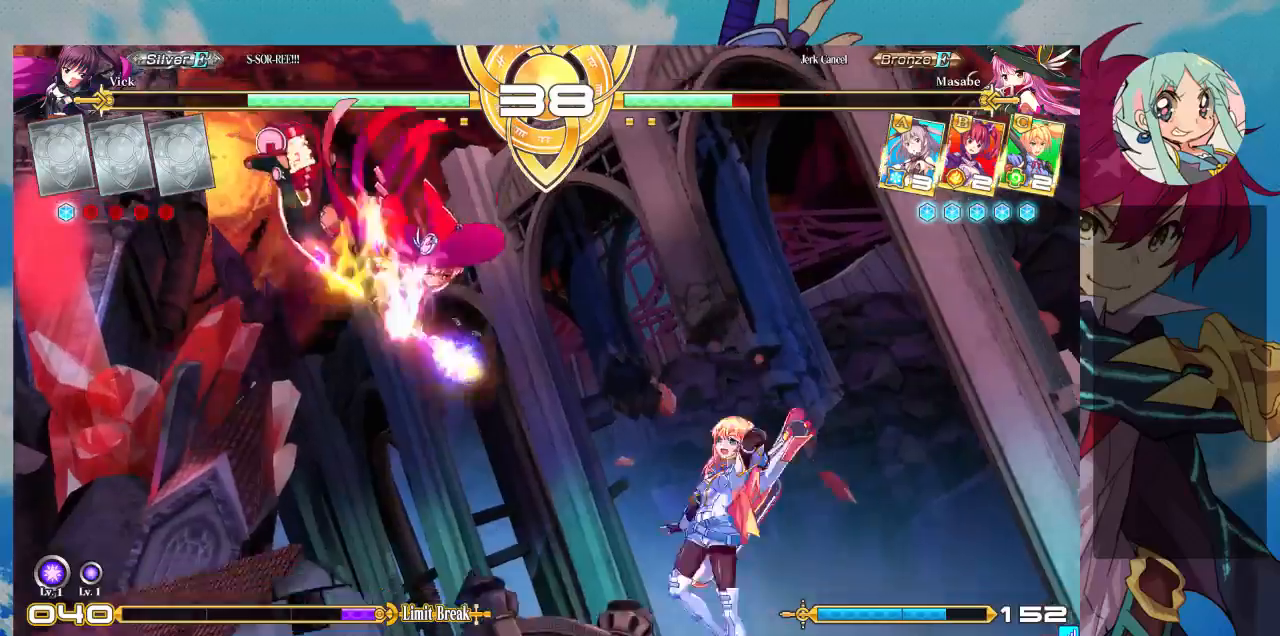
{"dt_ms": 500, "buttons": ["TRIANGLE"], "left_stick": "center", "events": [[100, "left_stick", "left"], [333, "left_stick", "center"], [400, "TRIANGLE", "down"]]}
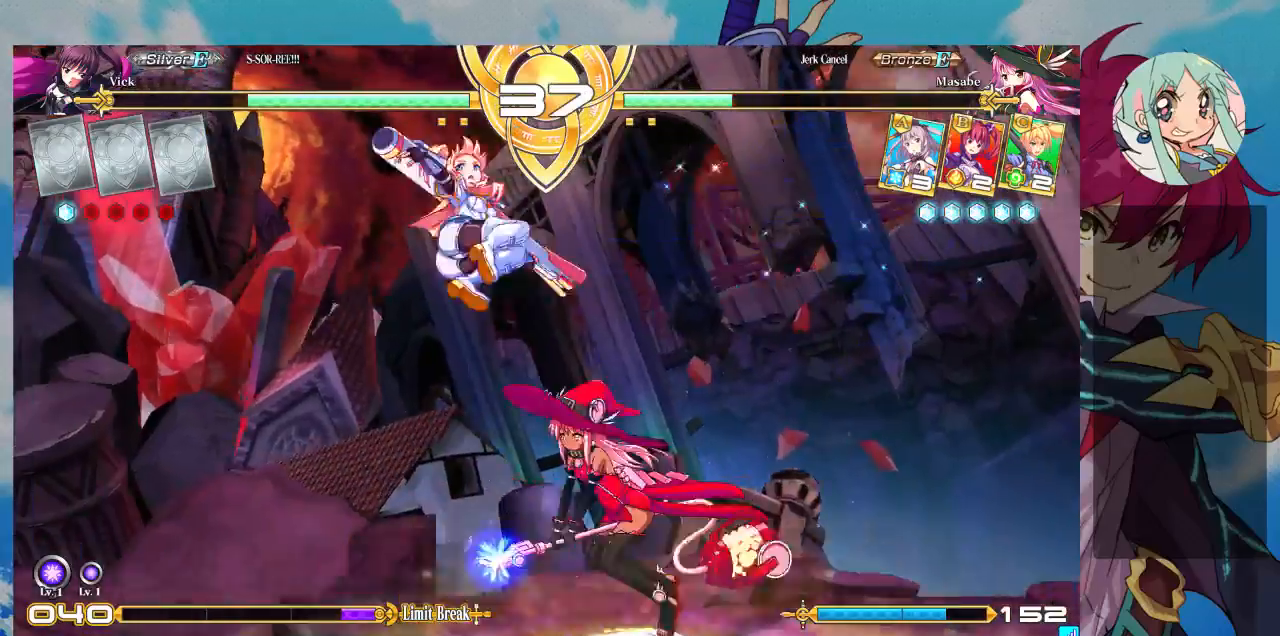
{"dt_ms": 500, "buttons": ["SQUARE"], "left_stick": "down-left", "events": [[33, "TRIANGLE", "up"], [133, "left_stick", "down-left"], [400, "SQUARE", "down"]]}
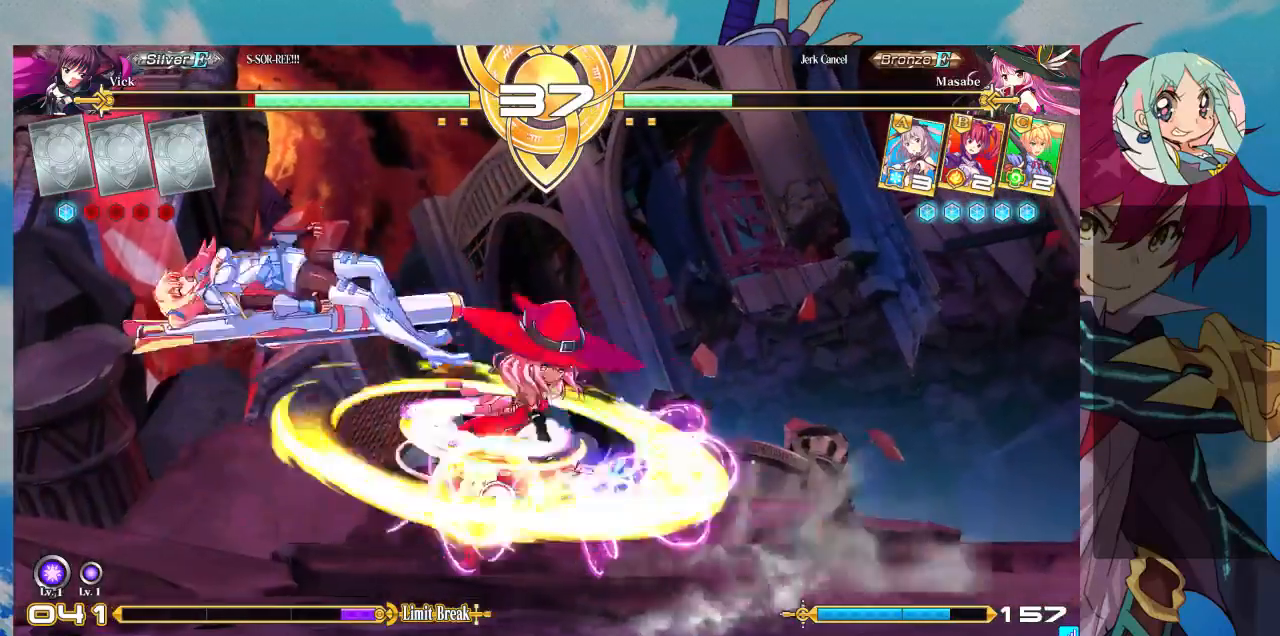
{"dt_ms": 500, "buttons": ["SQUARE"], "left_stick": "down-left", "events": [[33, "SQUARE", "up"], [167, "left_stick", "left"], [267, "SQUARE", "down"], [400, "left_stick", "down-left"]]}
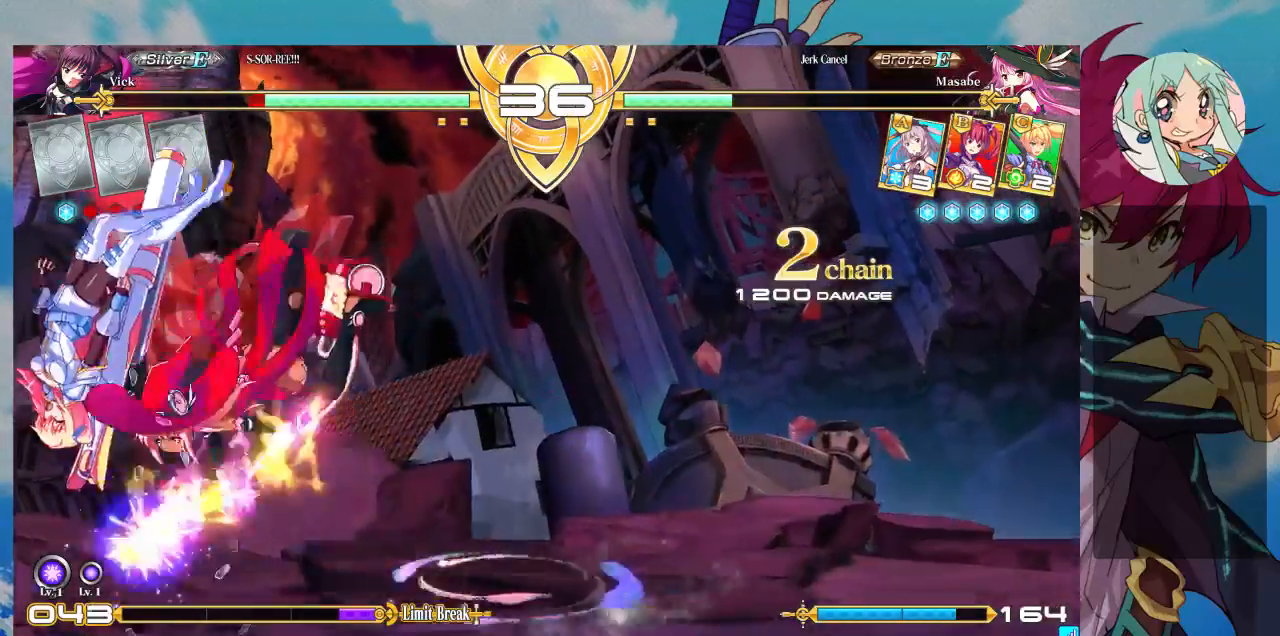
{"dt_ms": 500, "buttons": ["SQUARE"], "left_stick": "down-left", "events": []}
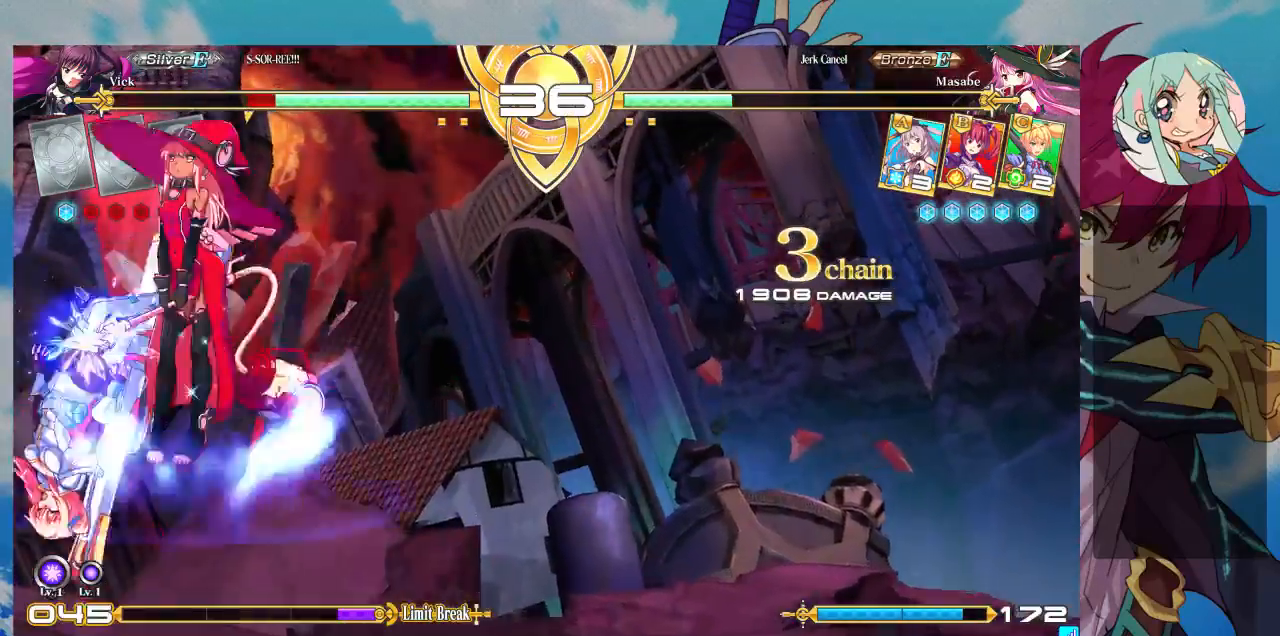
{"dt_ms": 500, "buttons": [], "left_stick": "down-left", "events": [[500, "SQUARE", "up"]]}
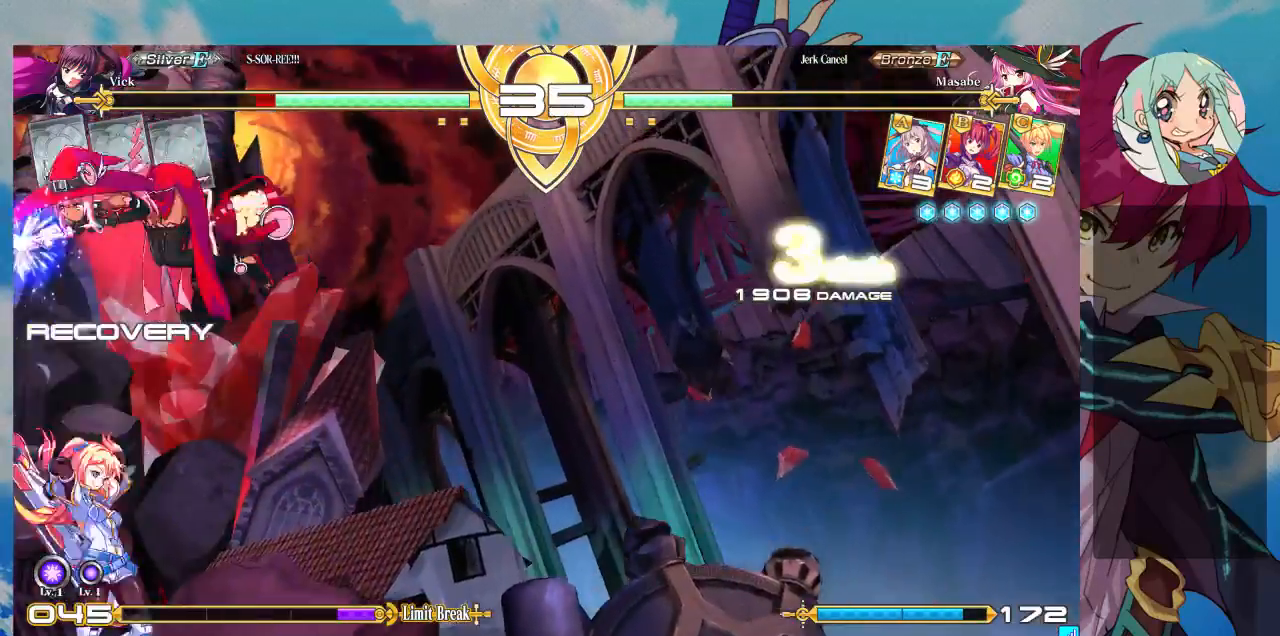
{"dt_ms": 500, "buttons": [], "left_stick": "left", "events": [[200, "left_stick", "left"]]}
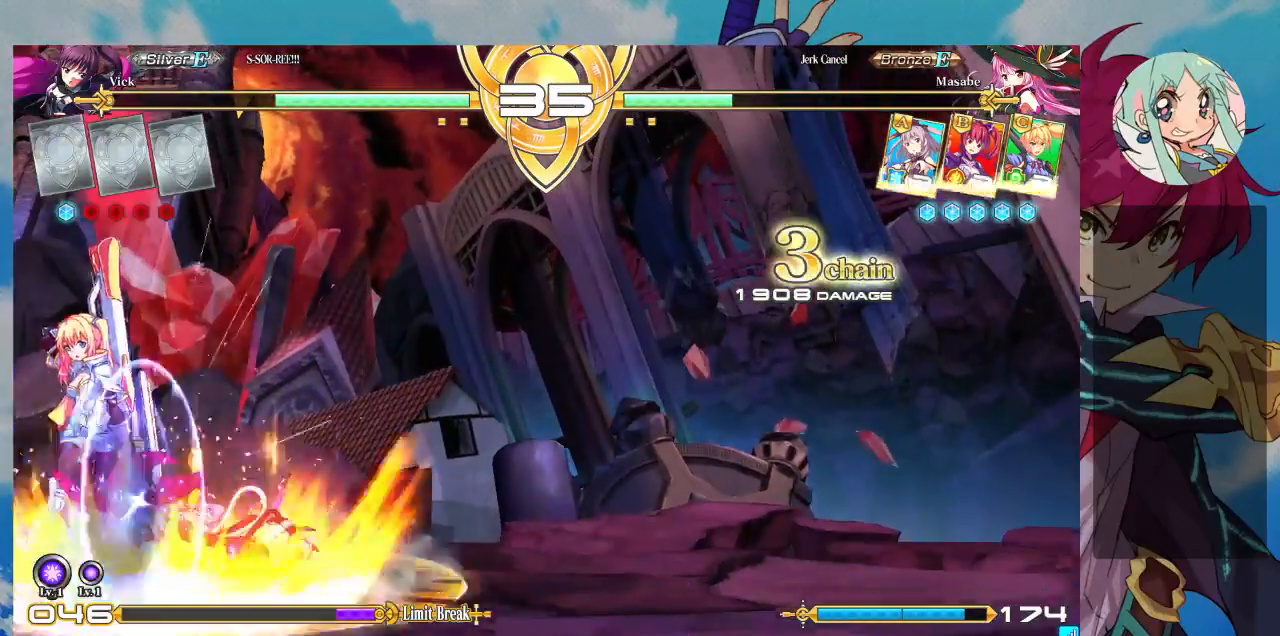
{"dt_ms": 1000, "buttons": [], "left_stick": "down-left"}
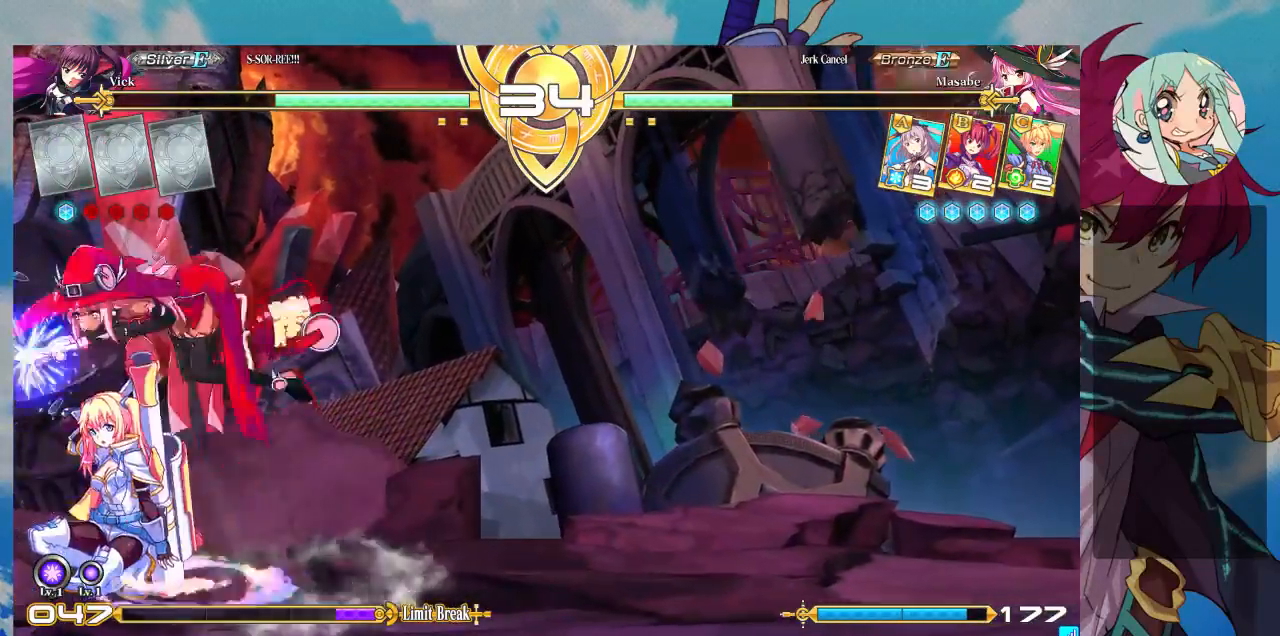
{"dt_ms": 500, "buttons": [], "left_stick": "down-left"}
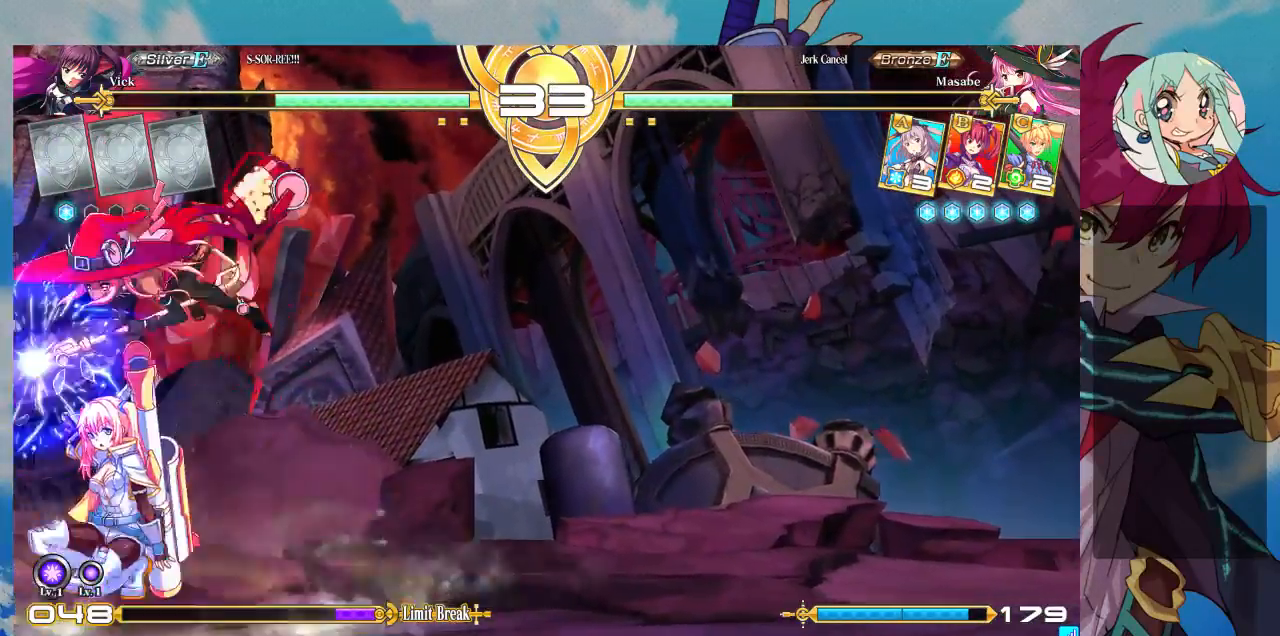
{"dt_ms": 500, "buttons": [], "left_stick": "down-left"}
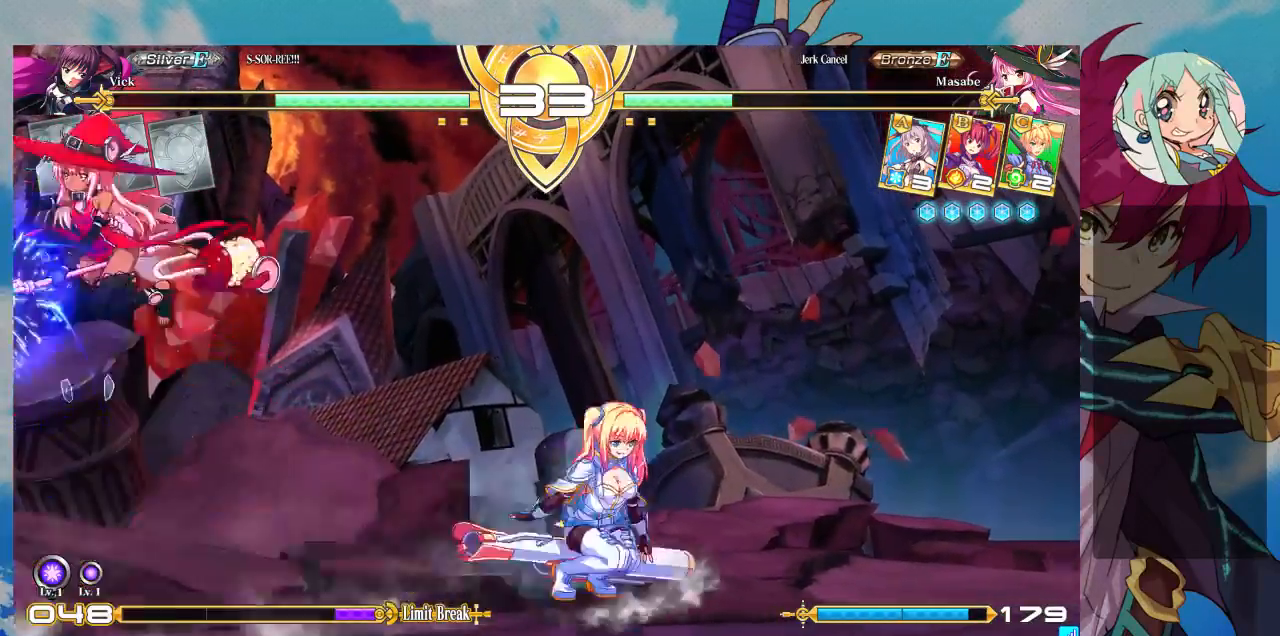
{"dt_ms": 500, "buttons": [], "left_stick": "right", "events": [[67, "left_stick", "right"], [133, "left_stick", "up-right"], [267, "left_stick", "center"], [333, "left_stick", "right"]]}
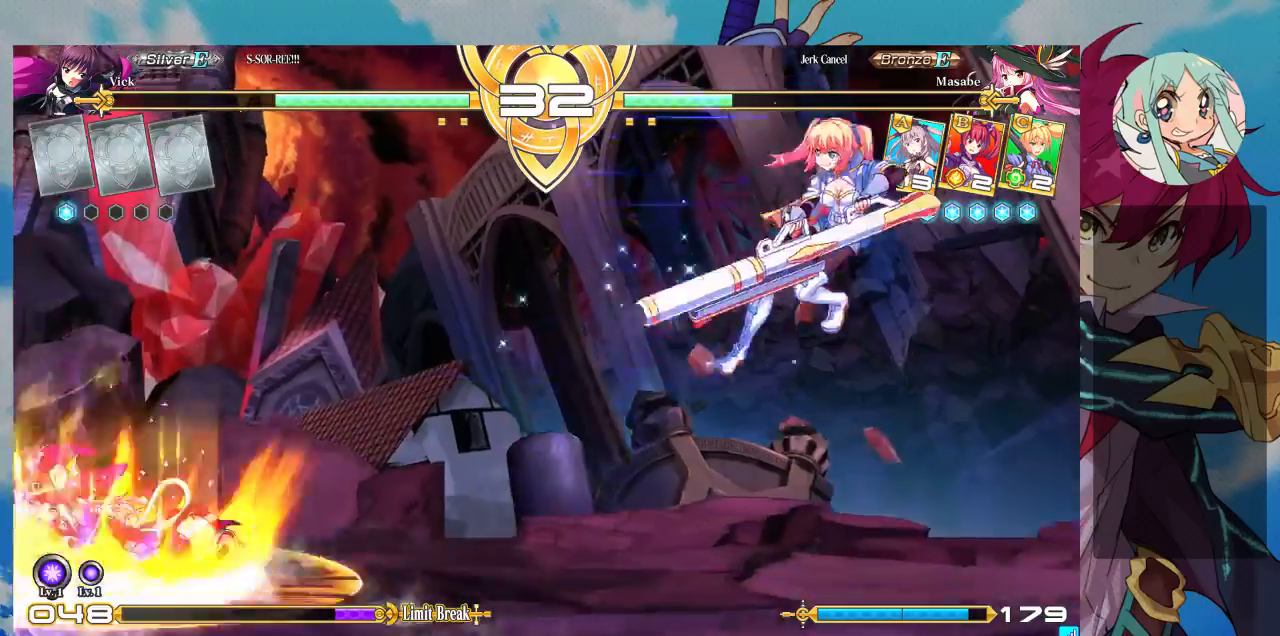
{"dt_ms": 500, "buttons": [], "left_stick": "center", "events": [[67, "left_stick", "center"], [200, "CROSS", "down"], [300, "CROSS", "up"], [367, "CROSS", "down"], [500, "CROSS", "up"]]}
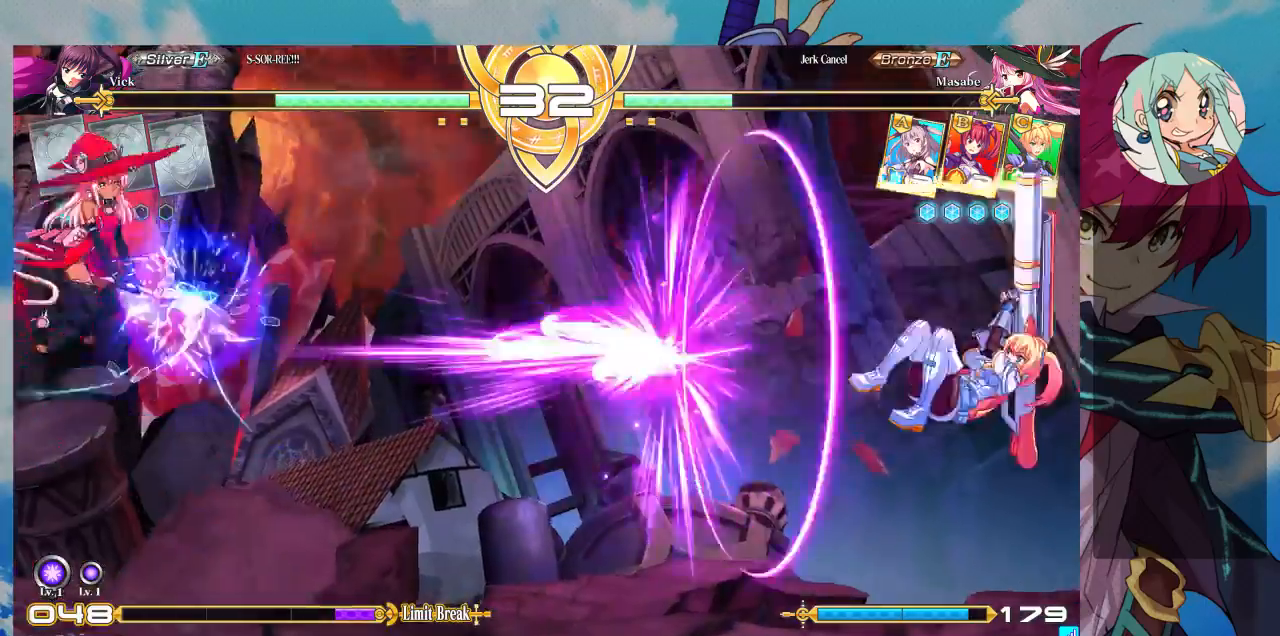
{"dt_ms": 500, "buttons": [], "left_stick": "down-right", "events": [[400, "left_stick", "down-right"]]}
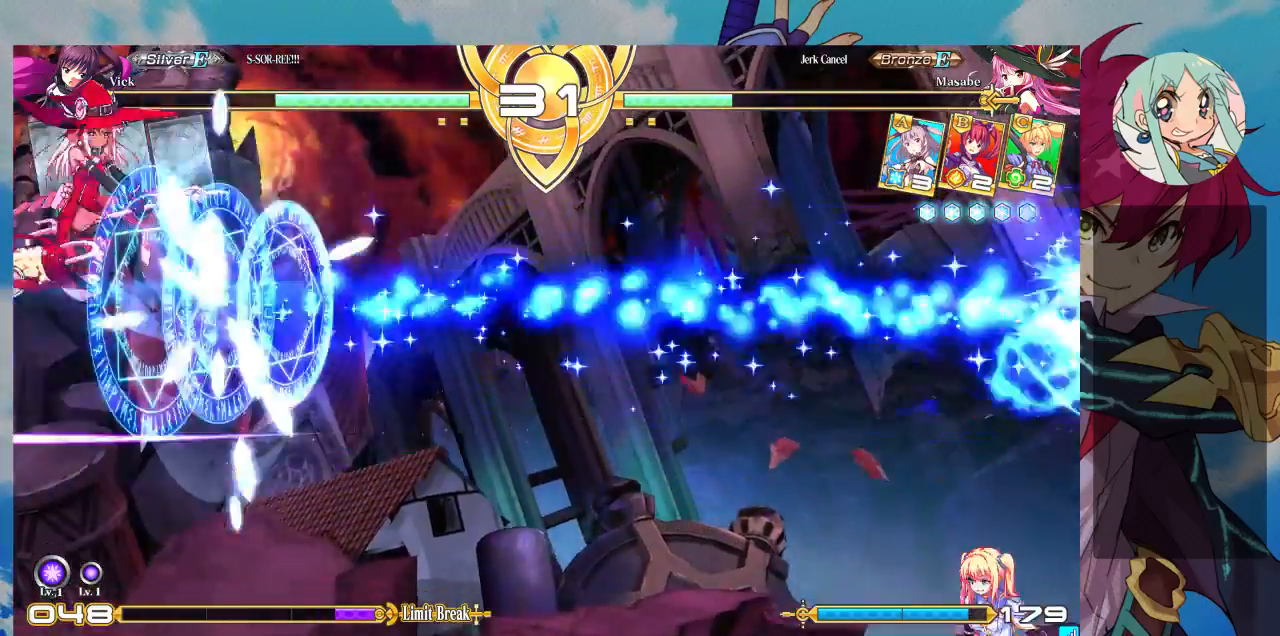
{"dt_ms": 500, "buttons": ["CROSS"], "left_stick": "center", "events": [[167, "left_stick", "center"], [233, "CROSS", "down"], [300, "CROSS", "up"], [367, "CROSS", "down"], [467, "CROSS", "up"], [500, "CROSS", "down"]]}
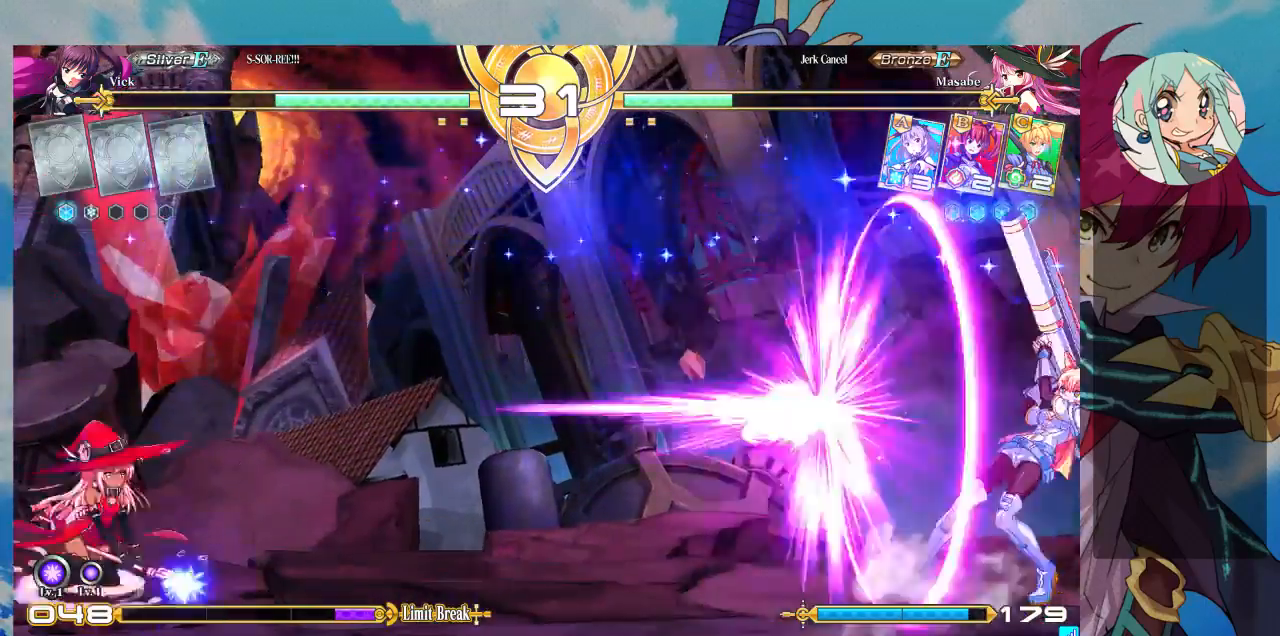
{"dt_ms": 500, "buttons": [], "left_stick": "center", "events": [[100, "CROSS", "up"], [300, "left_stick", "right"], [467, "left_stick", "center"]]}
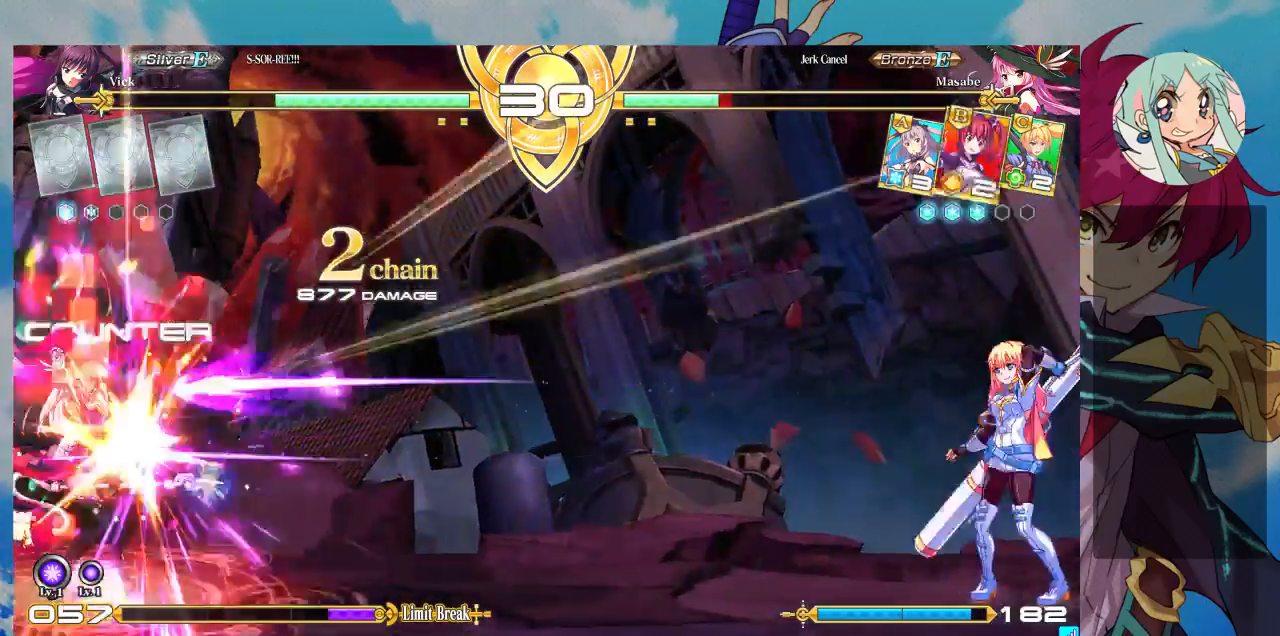
{"dt_ms": 500, "buttons": [], "left_stick": "up-left", "events": [[33, "left_stick", "left"], [167, "left_stick", "right"], [333, "left_stick", "center"], [400, "left_stick", "left"], [467, "left_stick", "up-left"]]}
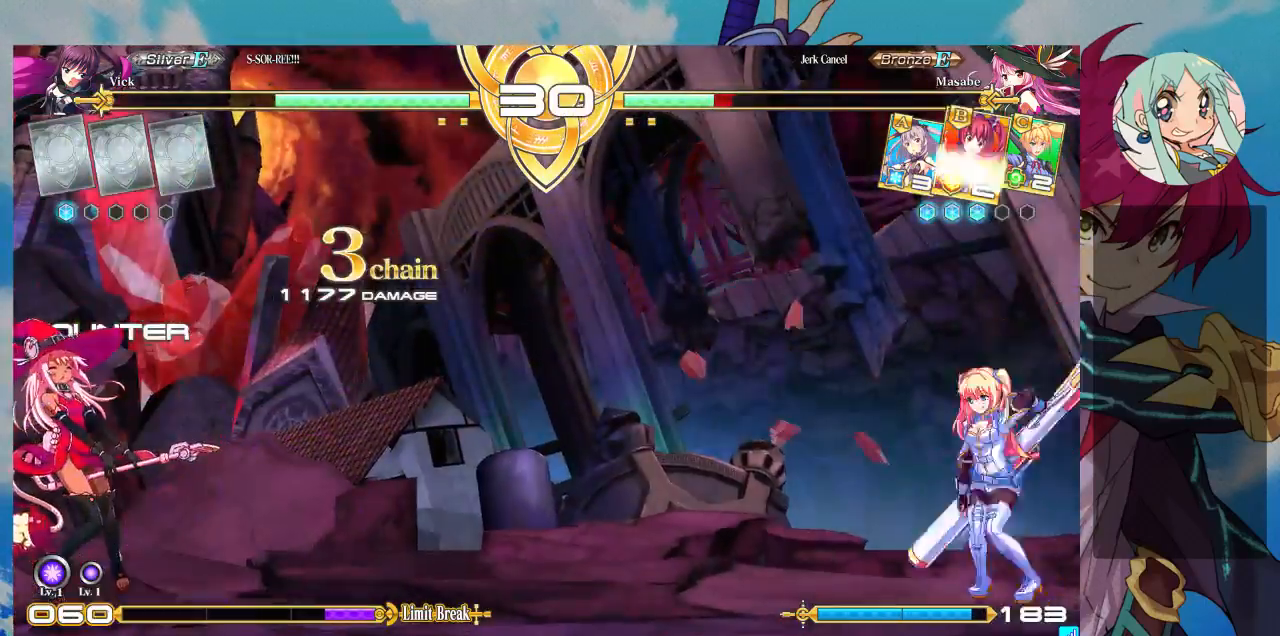
{"dt_ms": 500, "buttons": [], "left_stick": "right", "events": [[67, "CROSS", "down"], [67, "left_stick", "center"], [133, "CROSS", "up"], [167, "CROSS", "down"], [300, "CROSS", "up"], [467, "left_stick", "right"]]}